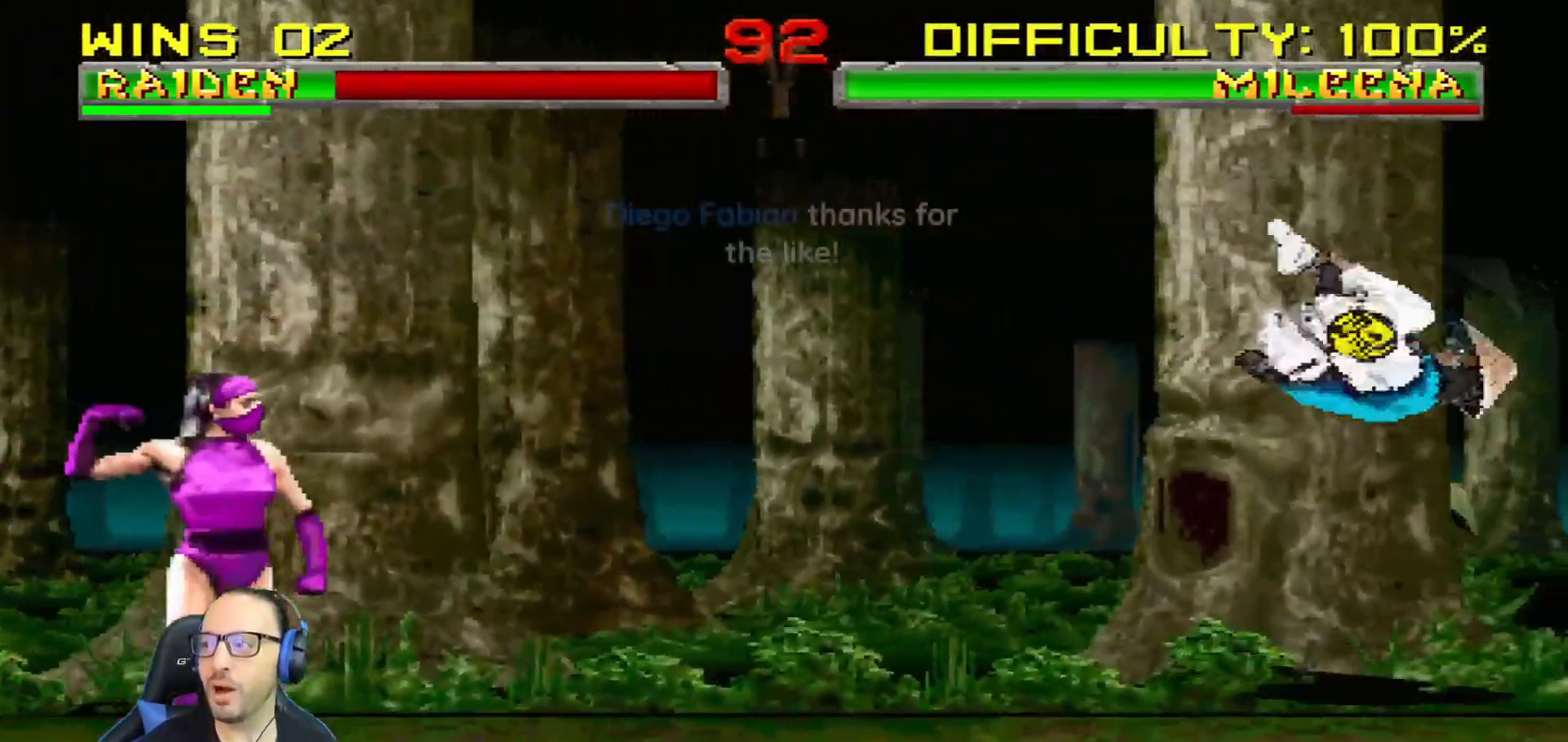
Gameplay with a controller (PlayStation layout); each line is a JSON object with the inputs held at the frame after it. "events" lists button and stick changes between this image and that frame as [ms after this image, input, new state], when the widget could be followed in between.
{"buttons": [], "left_stick": "center", "right_stick": "center", "events": []}
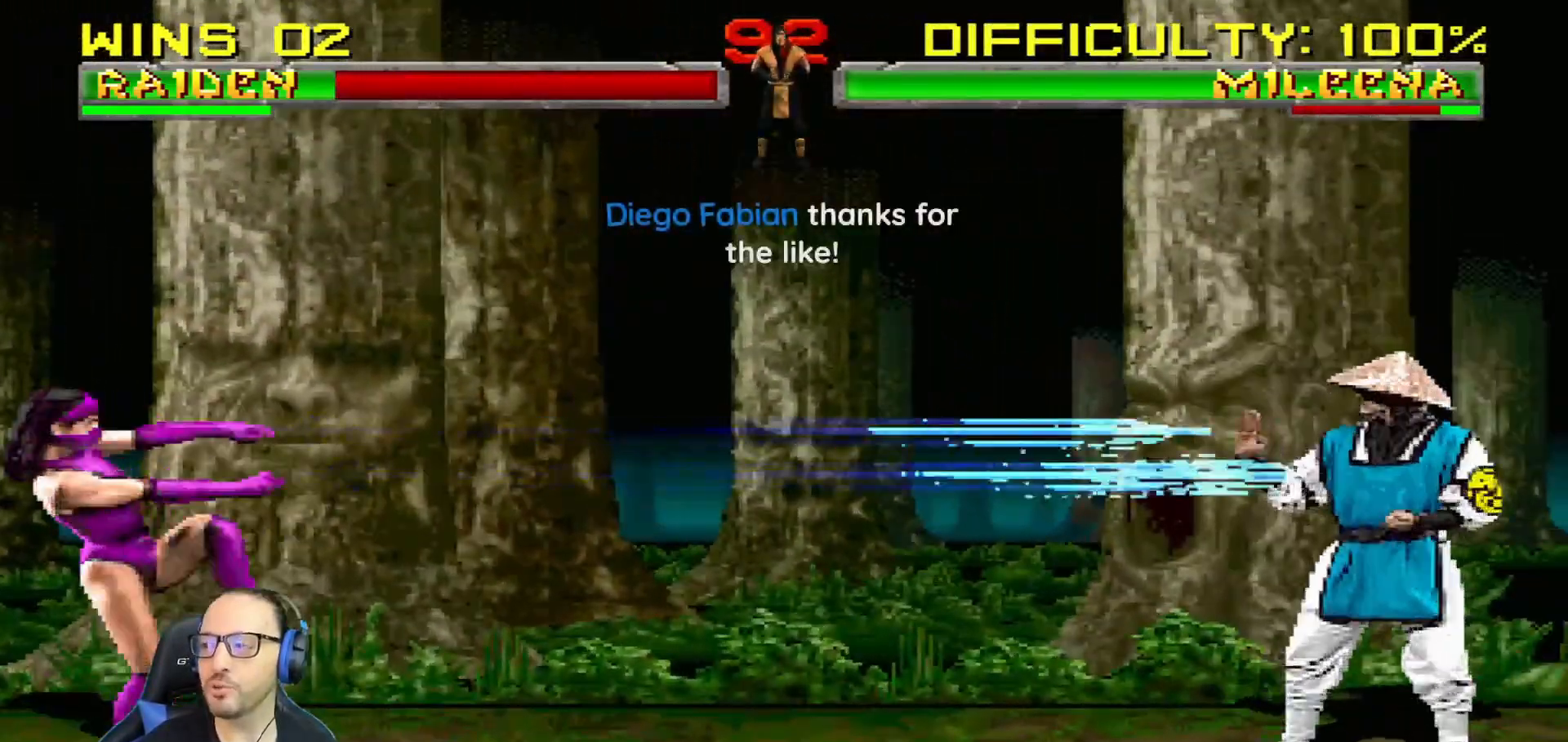
{"buttons": [], "left_stick": "center", "right_stick": "center", "events": []}
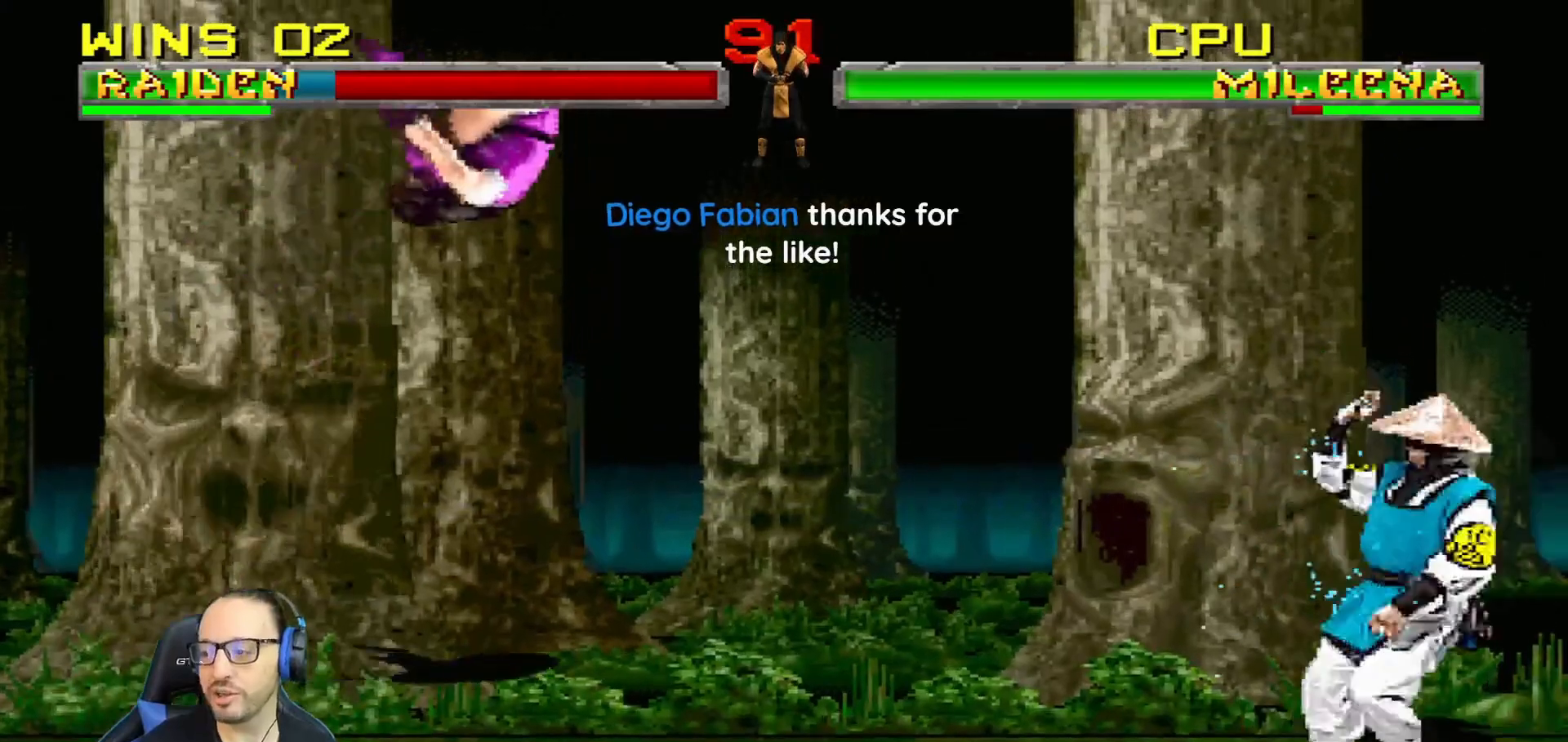
{"buttons": ["CIRCLE"], "left_stick": "center", "right_stick": "center", "events": [[100, "L1", "down"], [117, "DPAD_LEFT", "down"], [117, "DPAD_UP", "down"], [367, "CIRCLE", "down"], [467, "DPAD_LEFT", "up"], [467, "DPAD_UP", "up"], [467, "L1", "up"]]}
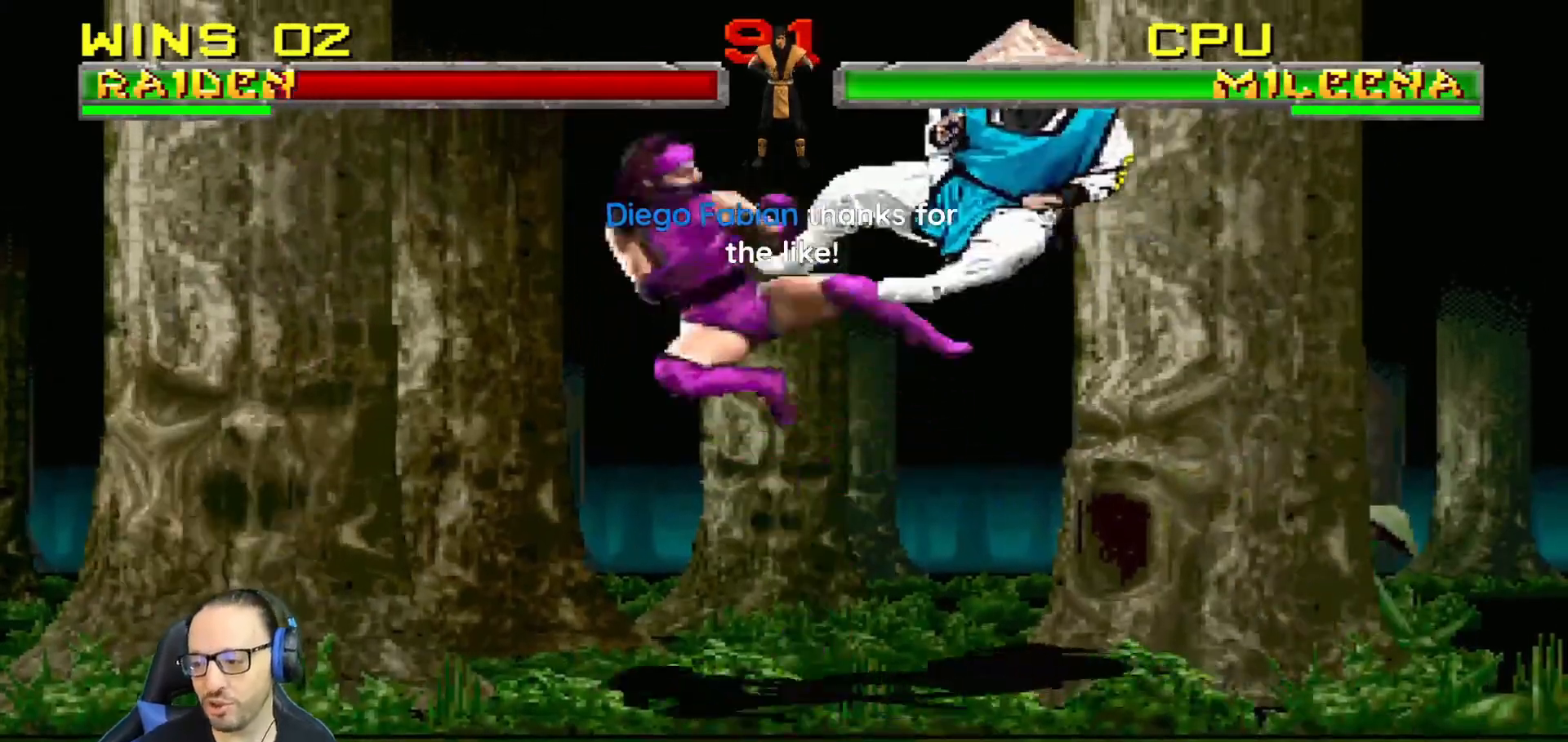
{"buttons": ["L1", "DPAD_LEFT"], "left_stick": "center", "right_stick": "center", "events": [[250, "CIRCLE", "up"], [434, "L1", "down"], [451, "DPAD_LEFT", "down"]]}
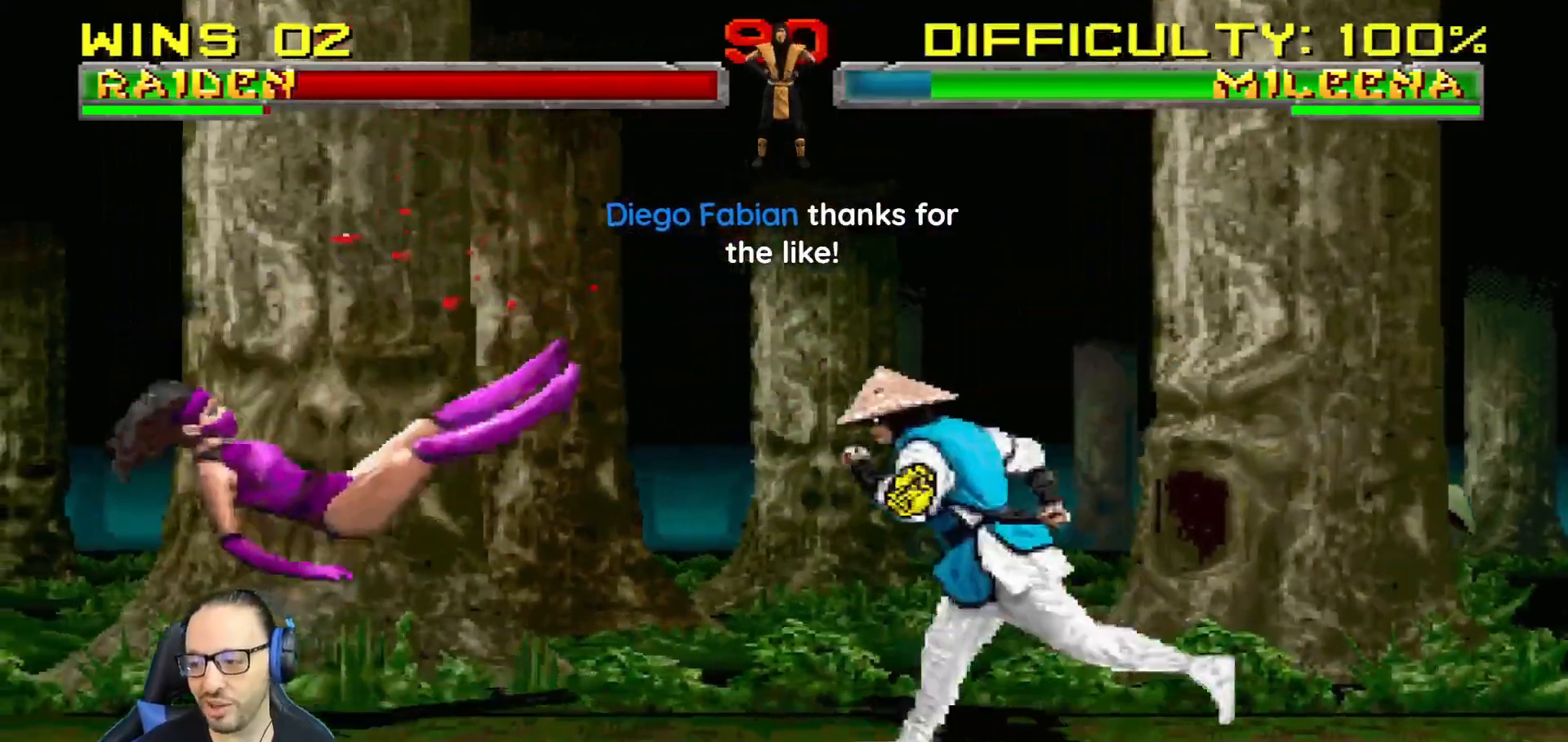
{"buttons": ["L1", "DPAD_RIGHT"], "left_stick": "center", "right_stick": "center", "events": [[133, "DPAD_UP", "down"], [217, "DPAD_LEFT", "up"], [233, "DPAD_RIGHT", "down"], [333, "DPAD_UP", "up"], [367, "DPAD_UP", "down"], [467, "DPAD_UP", "up"]]}
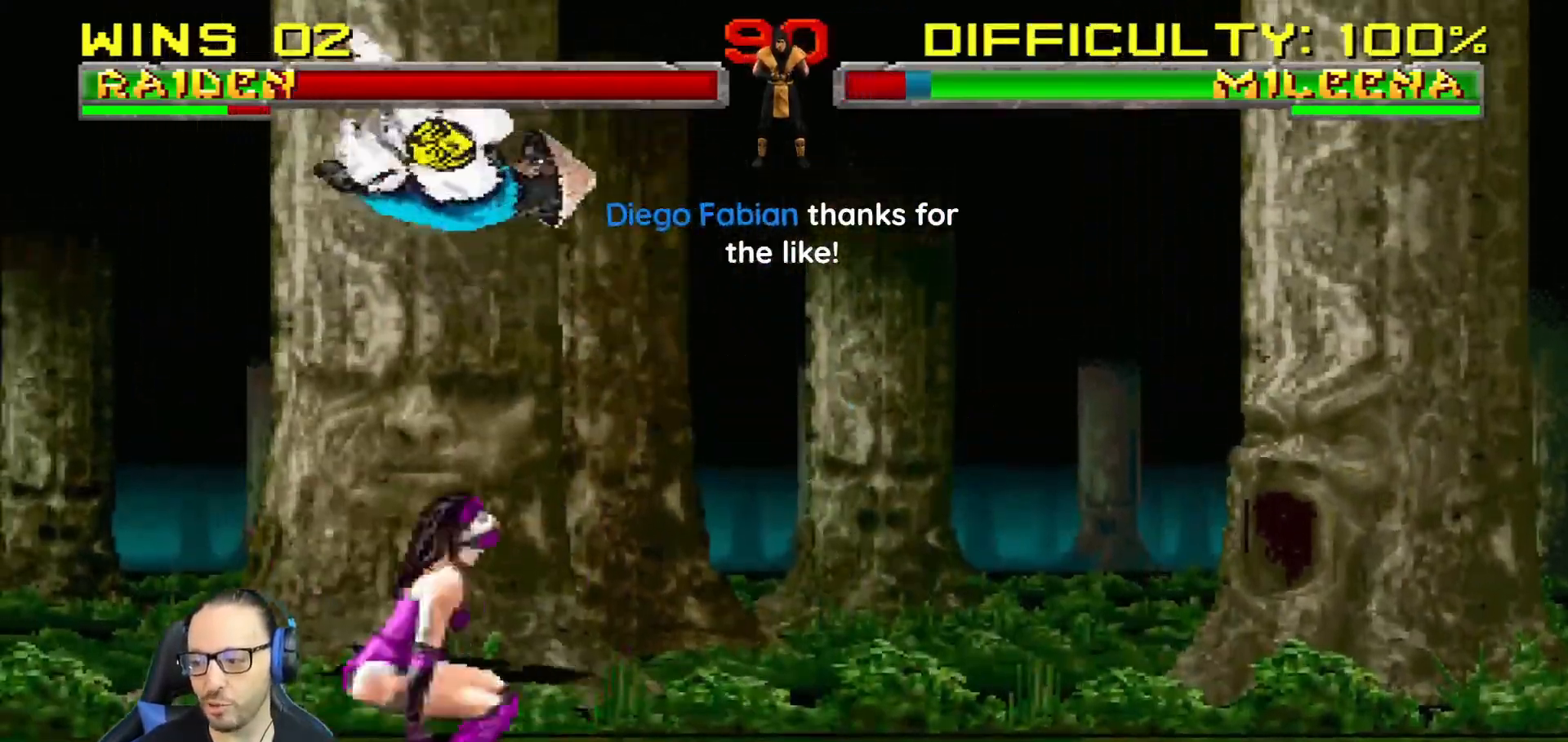
{"buttons": ["SQUARE", "L1", "DPAD_DOWN"], "left_stick": "center", "right_stick": "center", "events": [[100, "DPAD_RIGHT", "up"], [100, "SQUARE", "down"], [150, "DPAD_DOWN", "down"], [184, "SQUARE", "up"], [284, "SQUARE", "down"], [350, "SQUARE", "up"], [434, "SQUARE", "down"]]}
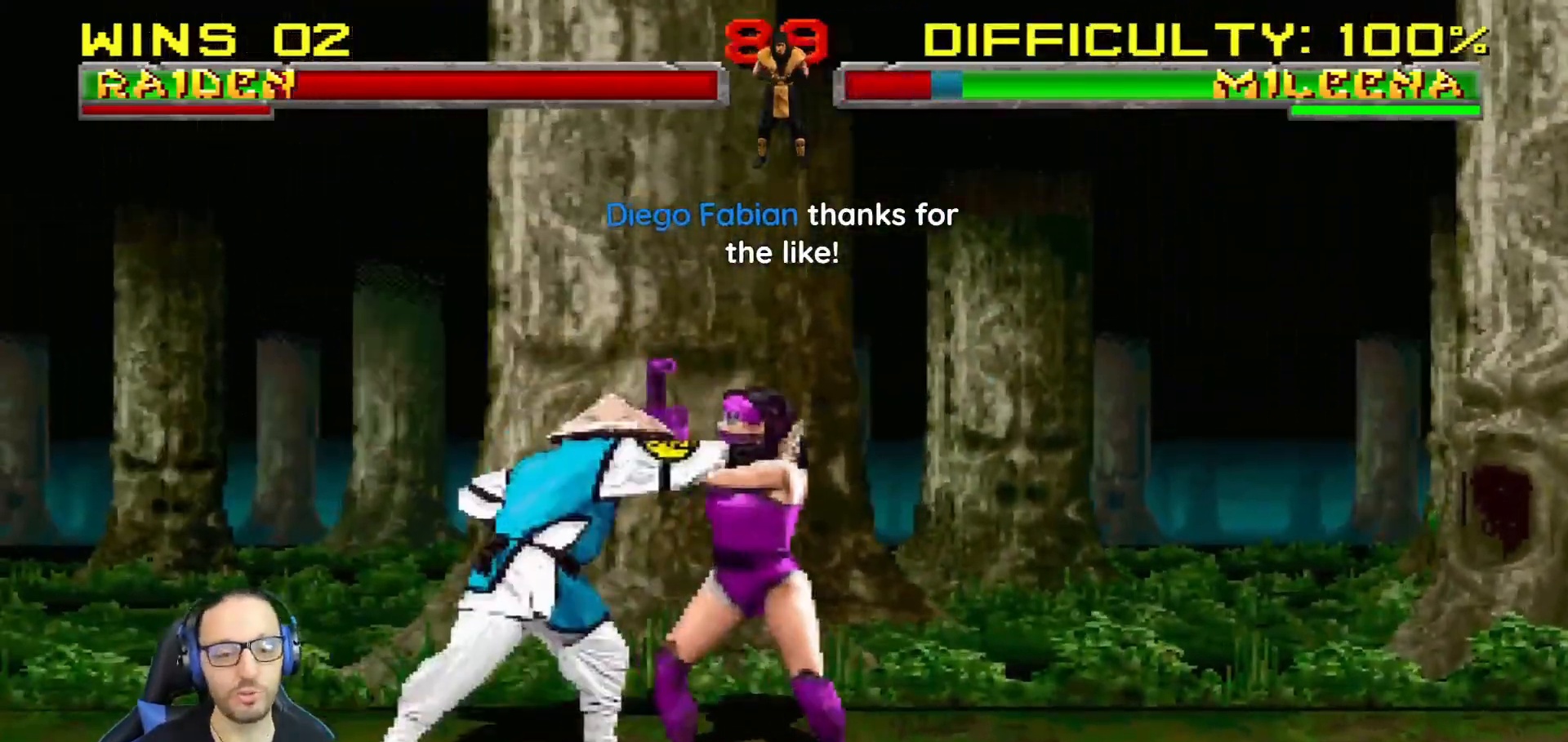
{"buttons": ["L1", "DPAD_DOWN"], "left_stick": "center", "right_stick": "center", "events": [[16, "CROSS", "down"], [16, "SQUARE", "up"], [133, "CROSS", "up"], [183, "CROSS", "down"], [300, "CROSS", "up"], [350, "CROSS", "down"], [450, "CROSS", "up"]]}
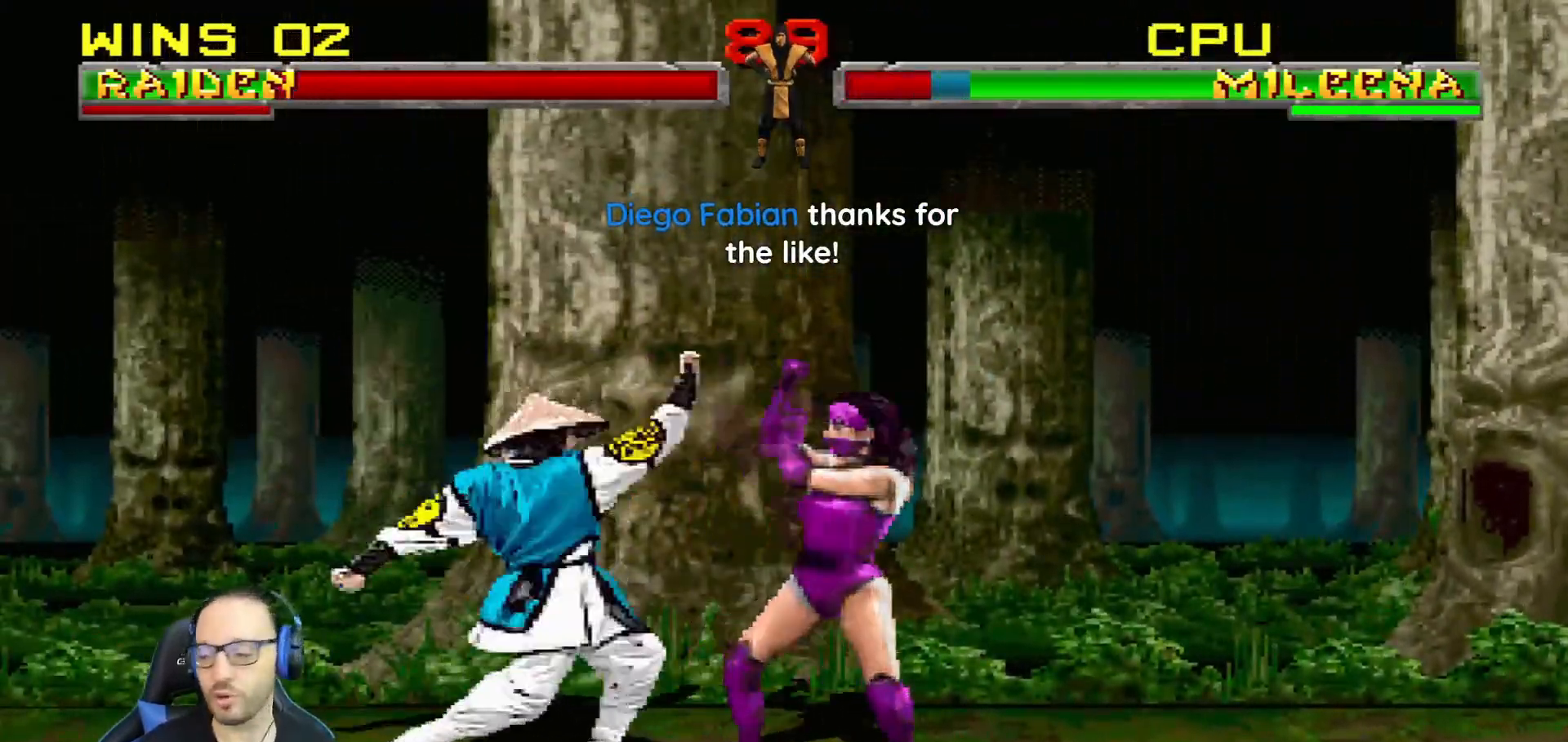
{"buttons": ["DPAD_LEFT"], "left_stick": "center", "right_stick": "center", "events": [[17, "CROSS", "down"], [17, "DPAD_RIGHT", "down"], [67, "DPAD_RIGHT", "up"], [84, "DPAD_DOWN", "up"], [100, "L1", "up"], [167, "CROSS", "up"], [367, "DPAD_LEFT", "down"]]}
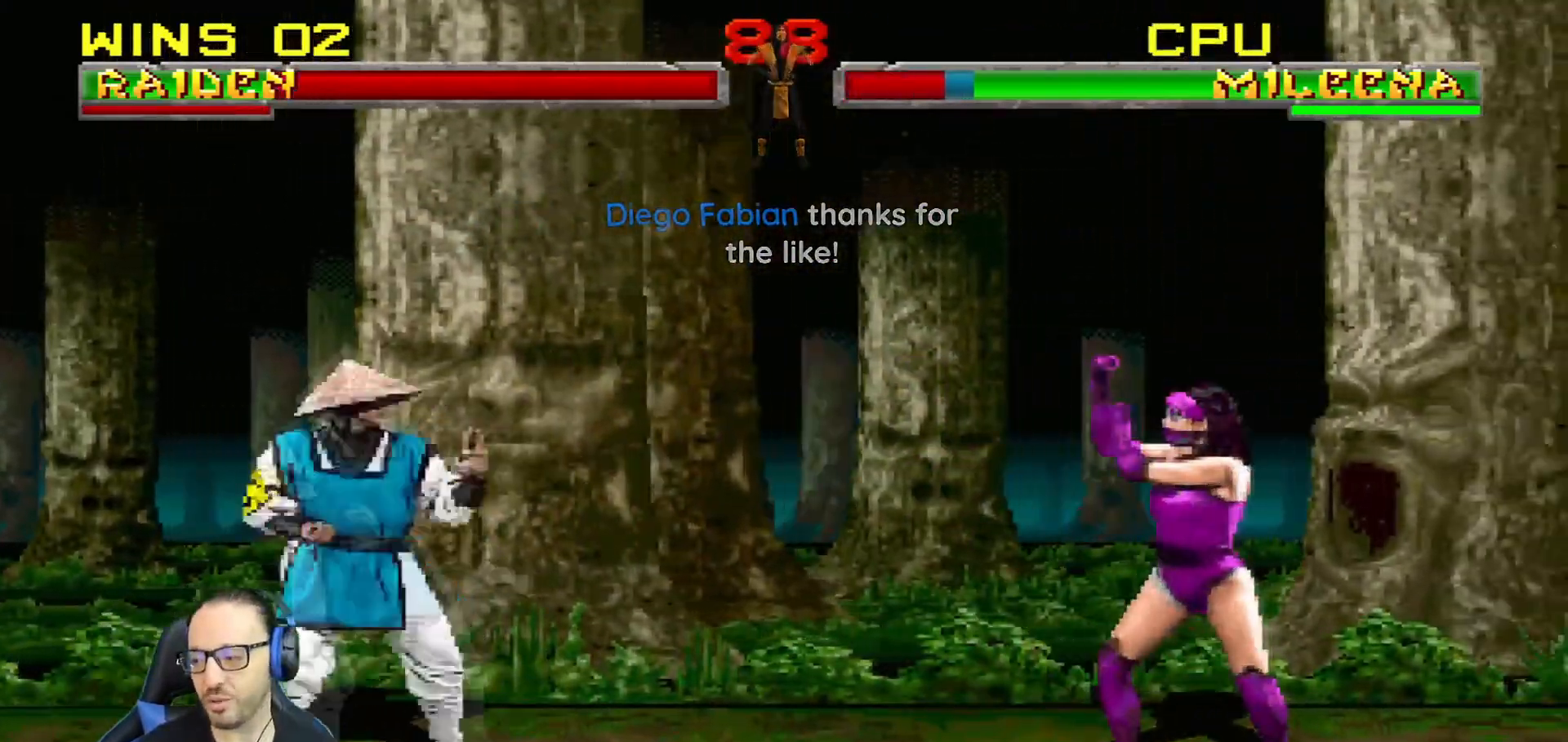
{"buttons": ["L1", "DPAD_RIGHT"], "left_stick": "center", "right_stick": "center", "events": [[150, "DPAD_LEFT", "up"], [166, "L1", "down"], [200, "DPAD_RIGHT", "down"], [200, "DPAD_UP", "down"], [500, "DPAD_UP", "up"]]}
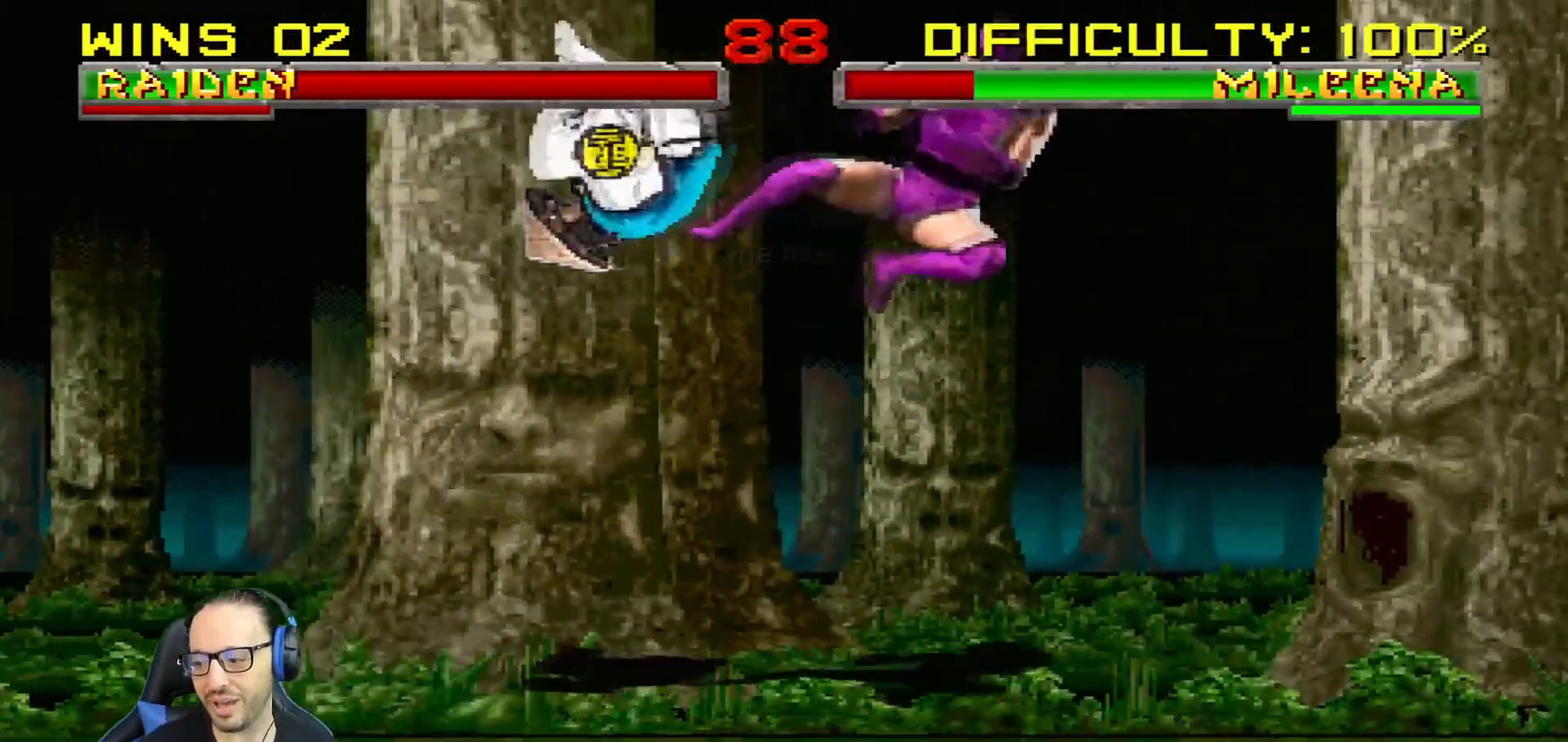
{"buttons": ["L1", "R1", "DPAD_DOWN", "DPAD_LEFT"], "left_stick": "center", "right_stick": "center", "events": [[17, "DPAD_RIGHT", "up"], [50, "SQUARE", "down"], [117, "DPAD_DOWN", "down"], [117, "L1", "up"], [134, "DPAD_LEFT", "down"], [167, "CROSS", "down"], [200, "L1", "down"], [200, "SQUARE", "up"], [217, "R1", "down"], [250, "CROSS", "up"], [317, "DPAD_LEFT", "up"], [317, "L1", "up"], [367, "DPAD_LEFT", "down"], [367, "L1", "down"]]}
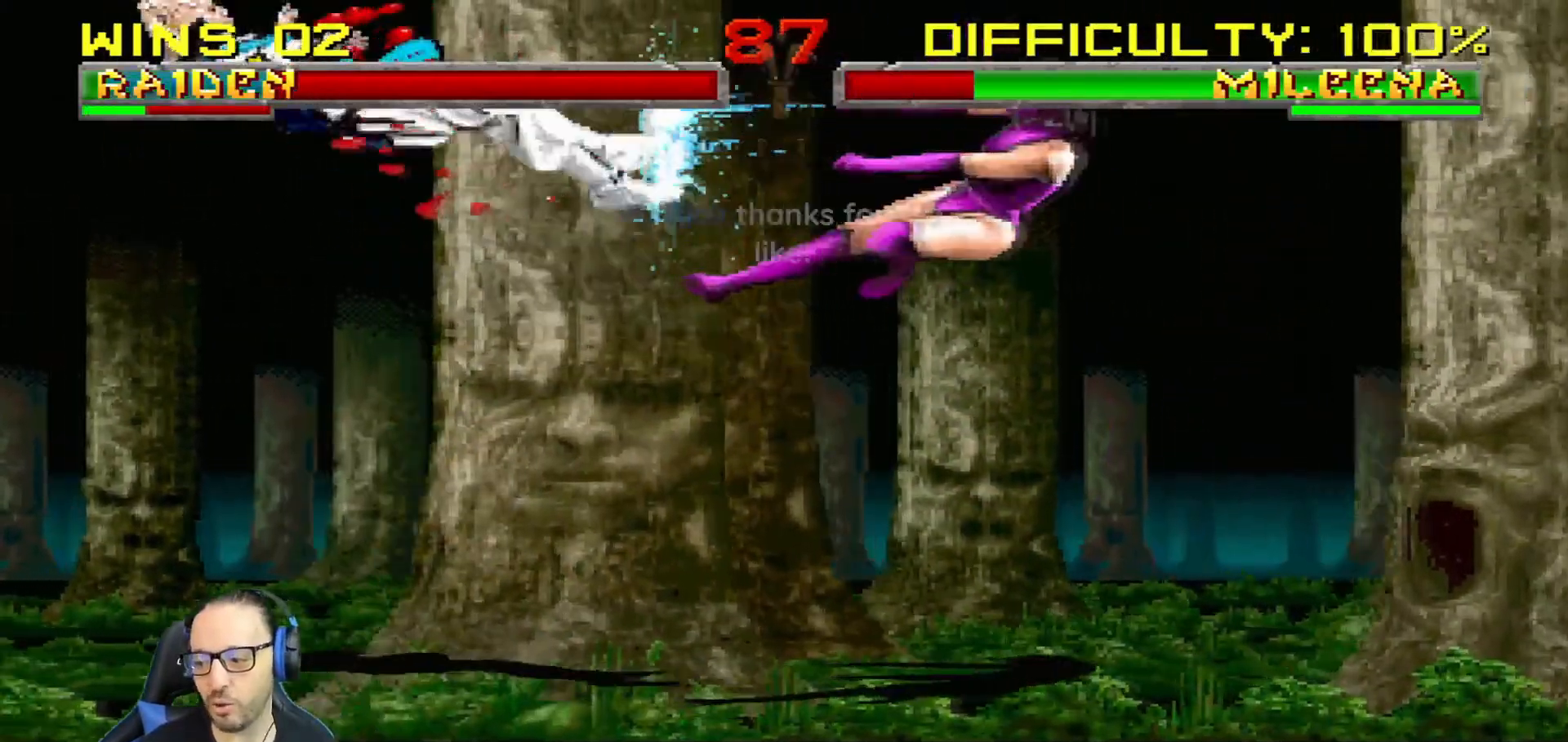
{"buttons": ["L1", "DPAD_DOWN", "DPAD_LEFT"], "left_stick": "center", "right_stick": "center"}